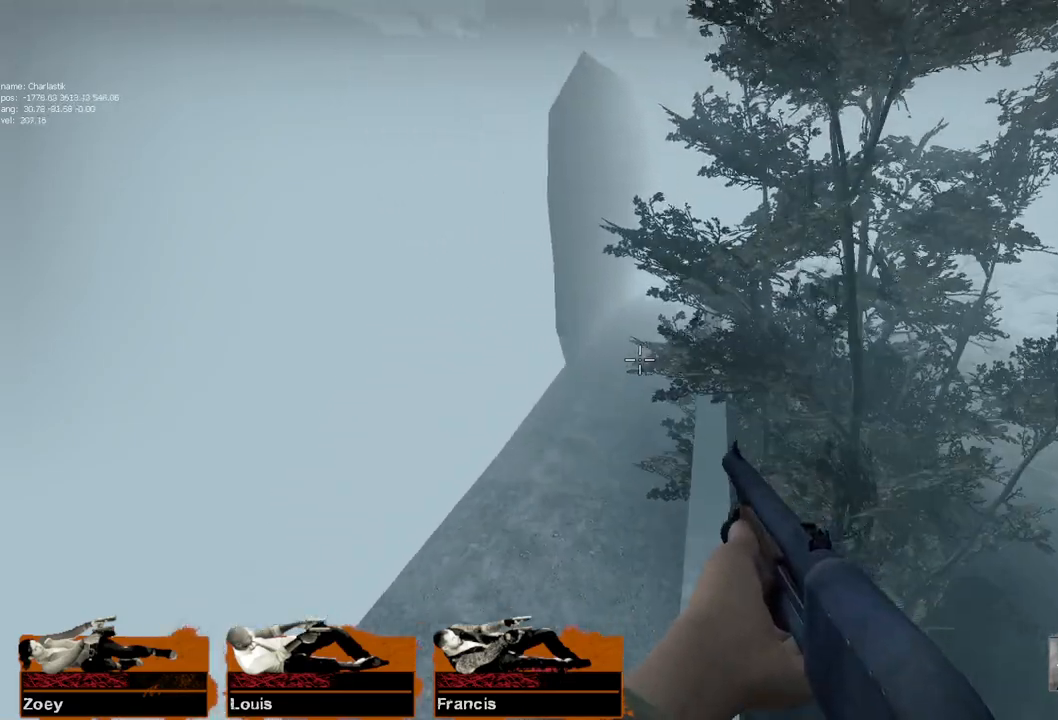
Gameplay with keyboard and mouse; each line is a JSON object with the keys and mouse buttons held at the frame after it. "events" lists presses ("down") and releases ("up") of "a", "ctrl", "d", "e", "f", "q", "r", "s", "shift", "space", "tab", "w", "mouse_left", "mouse_wheel" and "mouse_right" between this image and that frame as [ms after this image, input, new state], when the widget could be followed in between. "mouse_left", "mouse_wheel", "mouse_right" = the "left", "wheel", "right" buttons of the "mouse" list. No other keys are recorded. "wheel" means that the mouse wheel is clicked or scrolled. Mouse movement is not recorded.
{"keys": ["a", "space"], "mouse": [], "events": [[350, "a", "down"], [367, "d", "up"], [367, "space", "down"]]}
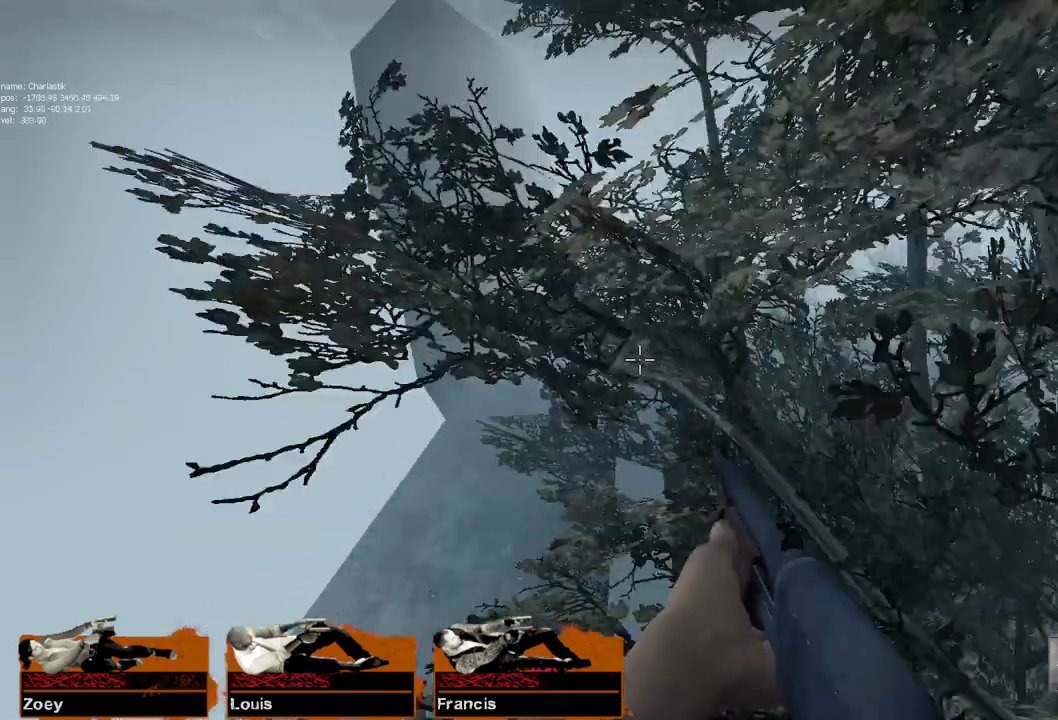
{"keys": ["d"], "mouse": [], "events": [[67, "space", "up"], [117, "d", "down"], [133, "a", "up"]]}
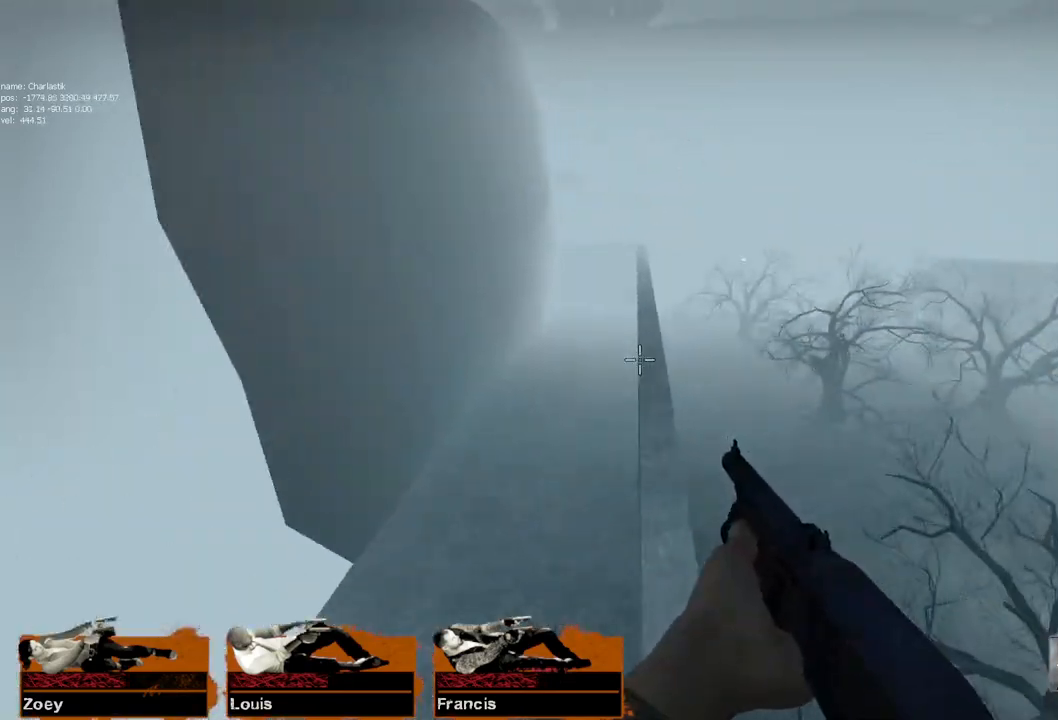
{"keys": ["d"], "mouse": [], "events": [[133, "a", "down"], [150, "d", "up"], [150, "space", "down"], [350, "space", "up"], [467, "d", "down"], [483, "a", "up"]]}
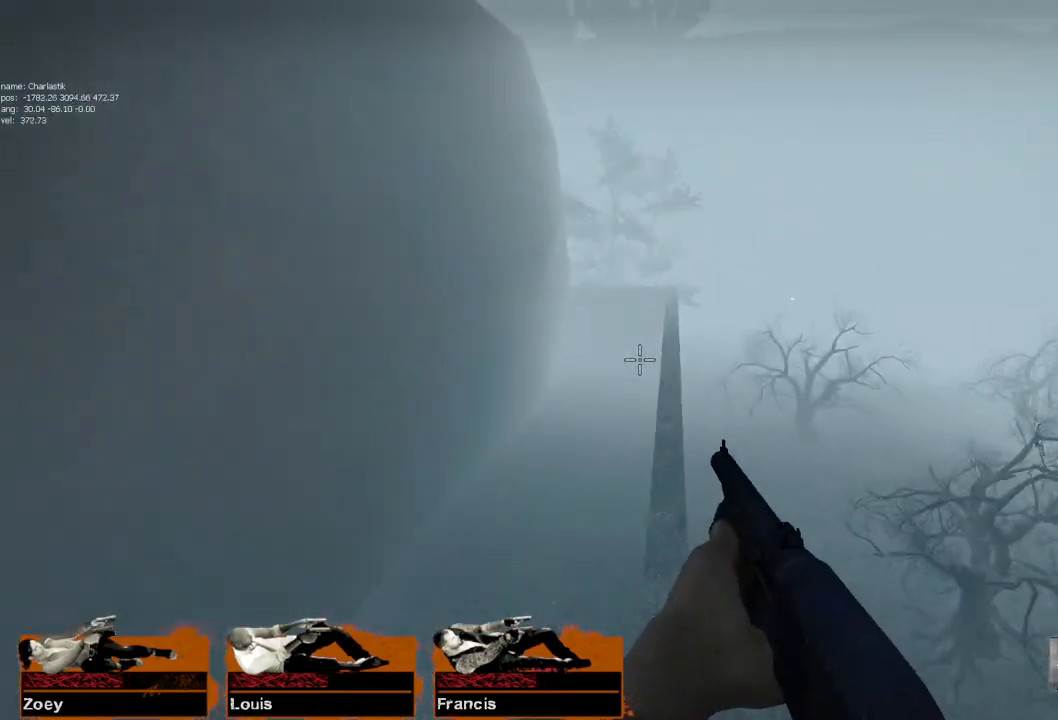
{"keys": ["d", "space"], "mouse": [], "events": [[467, "space", "down"]]}
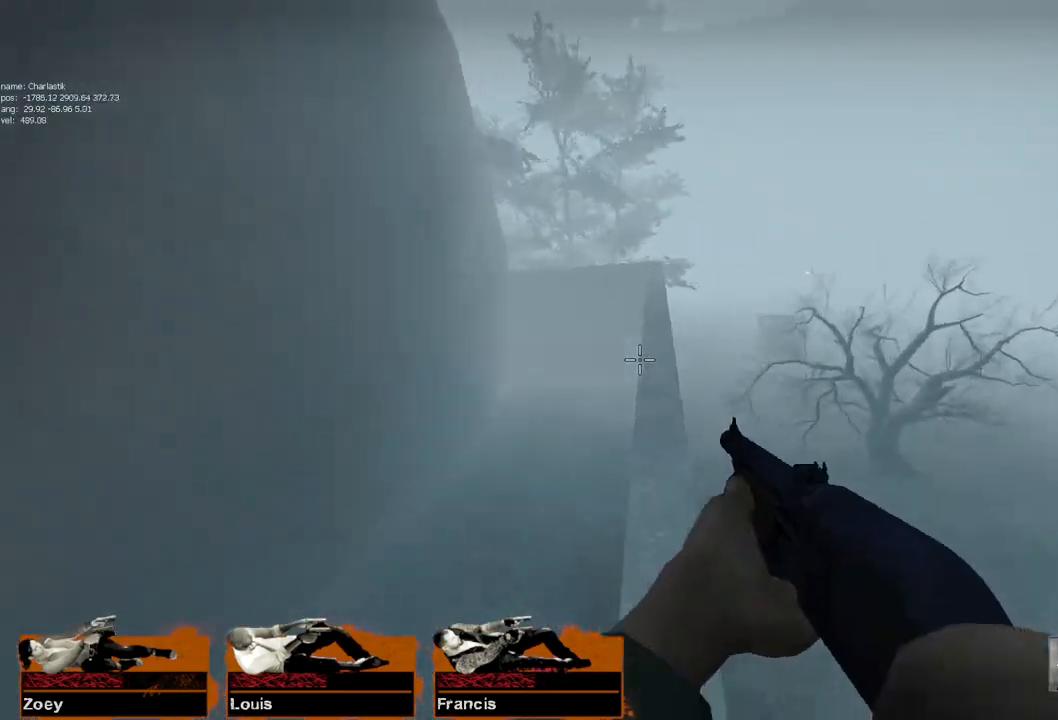
{"keys": ["a", "ctrl"], "mouse": [], "events": [[167, "space", "up"], [317, "a", "down"], [317, "ctrl", "down"], [317, "d", "up"]]}
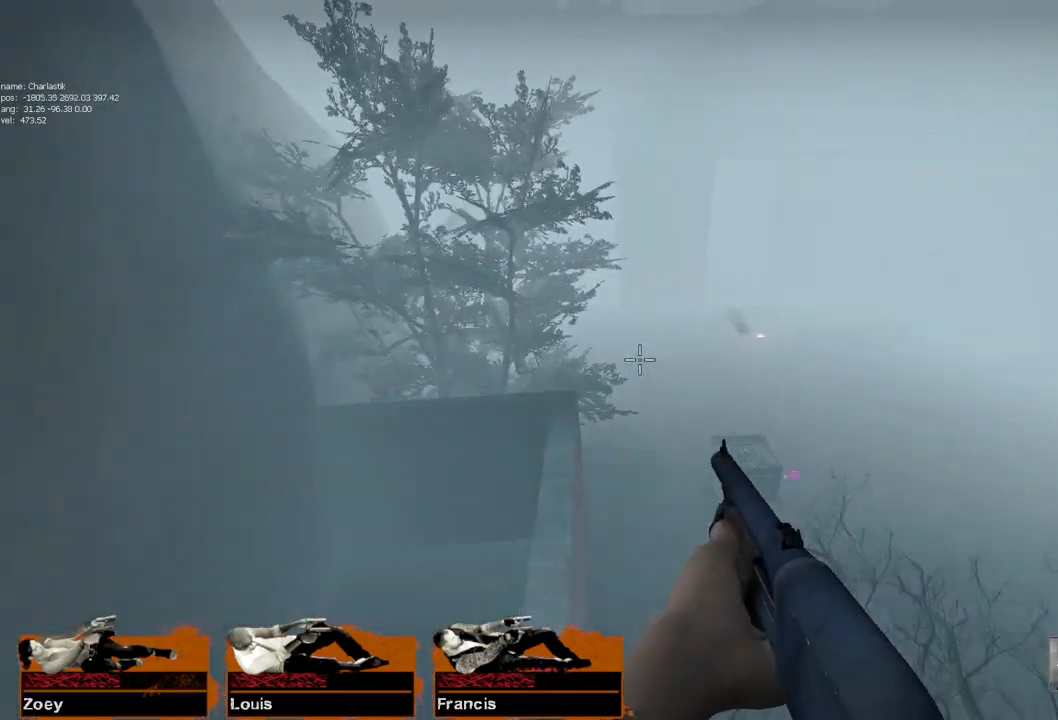
{"keys": ["a", "ctrl", "space"], "mouse": [], "events": [[383, "space", "down"]]}
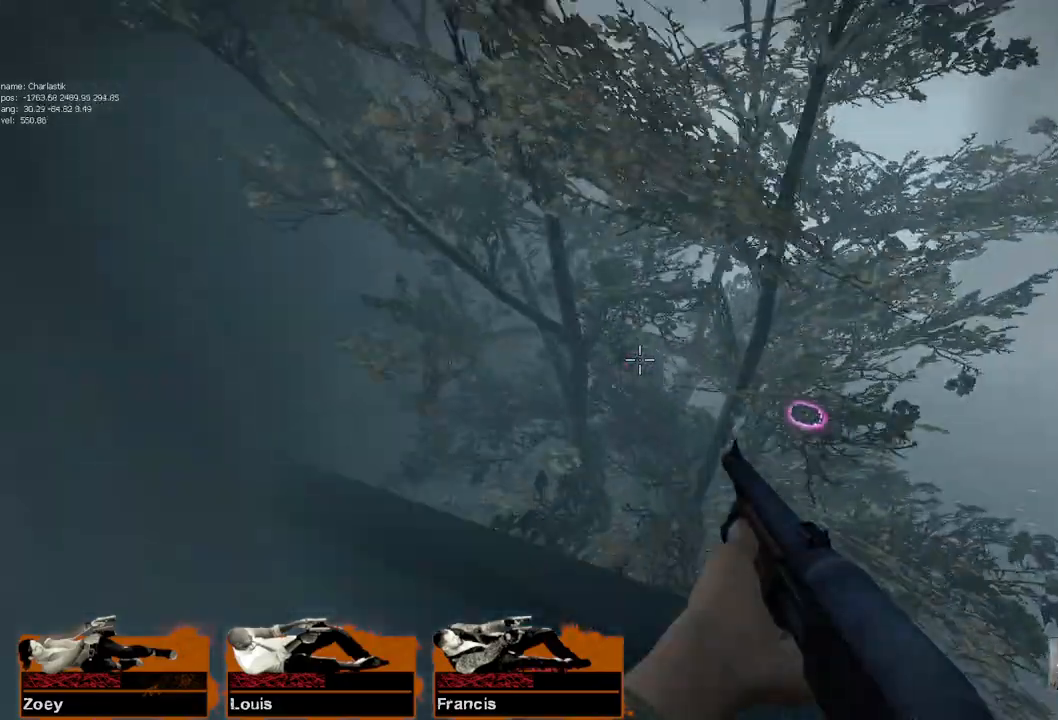
{"keys": ["d"], "mouse": [], "events": [[117, "space", "up"], [233, "ctrl", "up"], [283, "d", "down"], [300, "a", "up"]]}
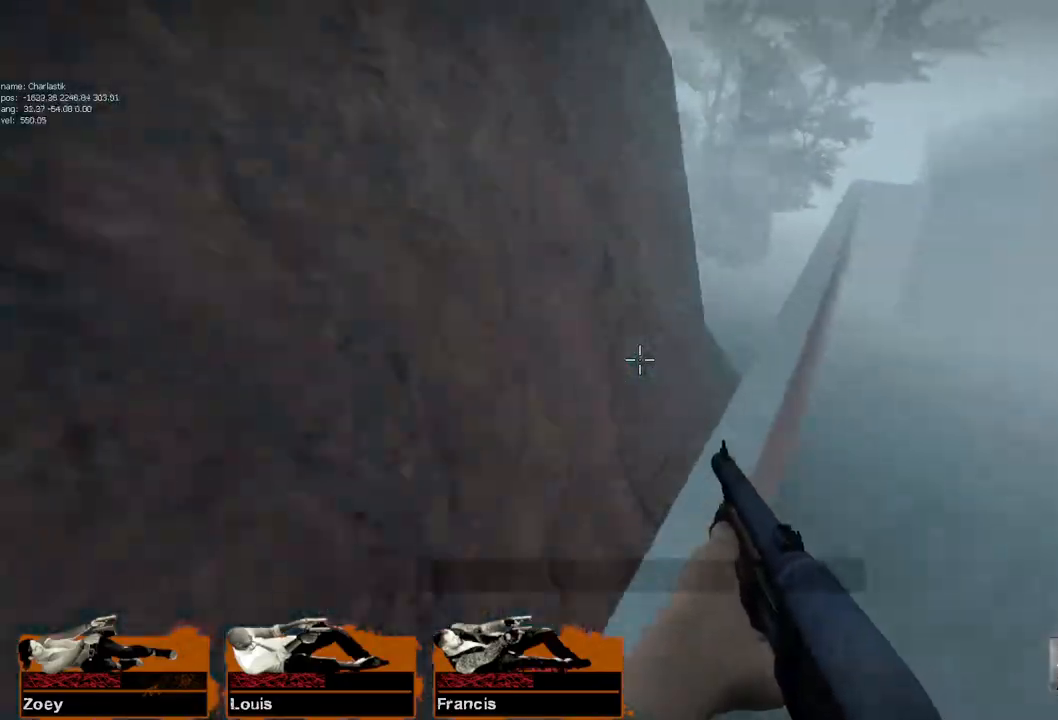
{"keys": ["a"], "mouse": [], "events": [[217, "space", "down"], [250, "a", "down"], [267, "d", "up"], [400, "space", "up"]]}
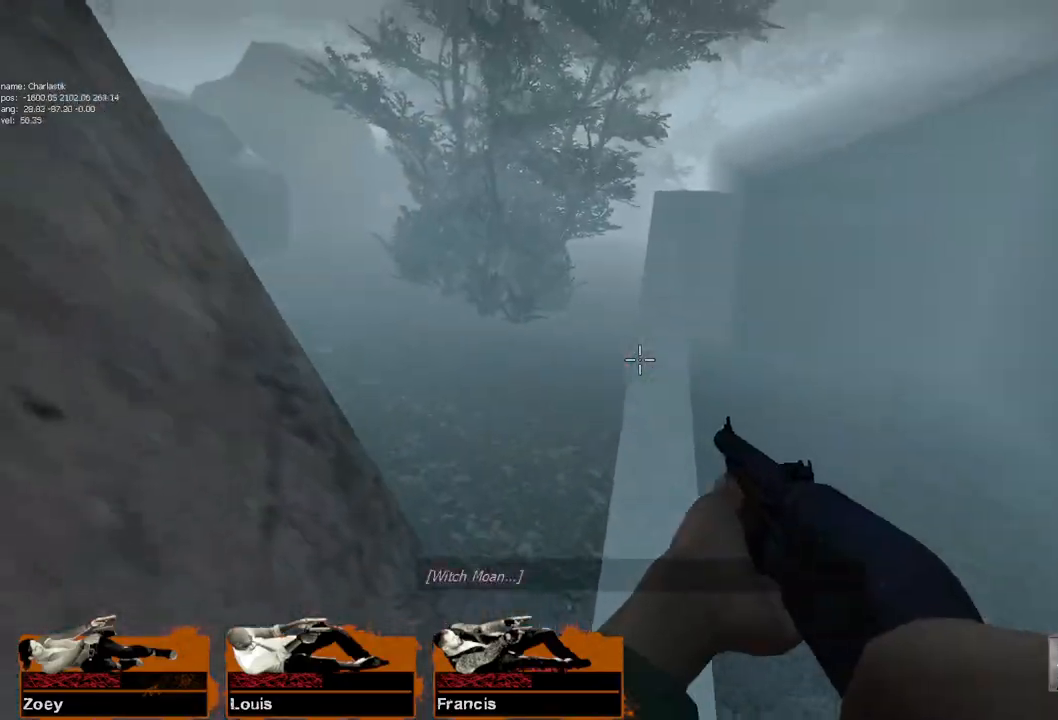
{"keys": ["a", "w"], "mouse": [], "events": [[67, "w", "down"], [83, "a", "up"], [483, "a", "down"]]}
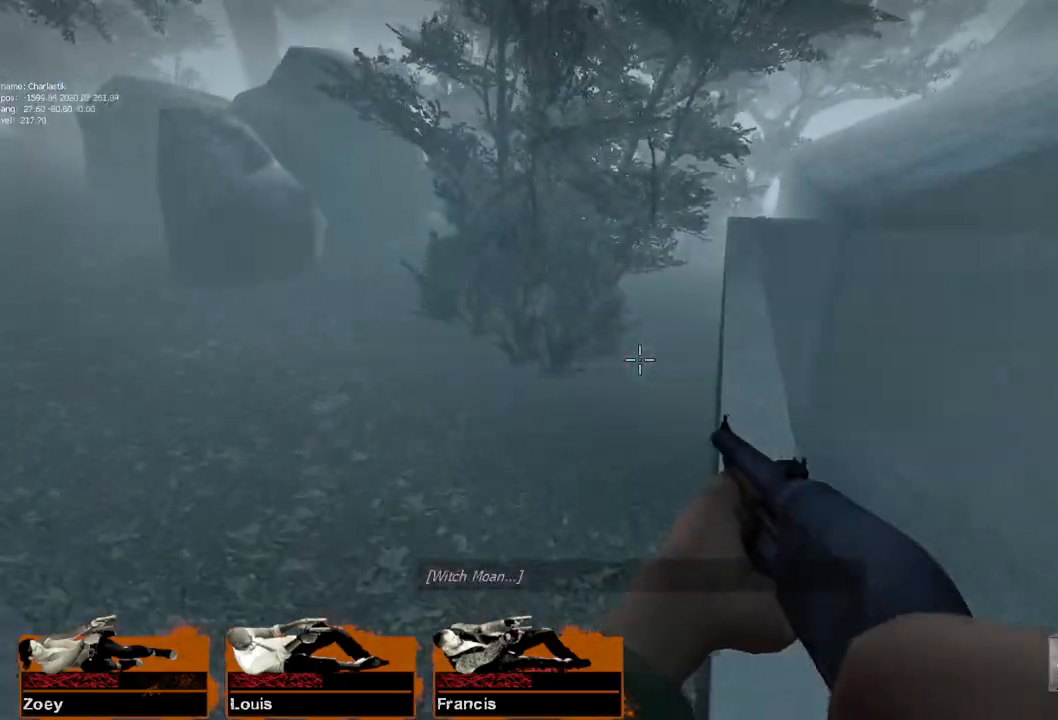
{"keys": ["w"], "mouse": [], "events": [[133, "w", "up"], [400, "w", "down"], [417, "a", "up"]]}
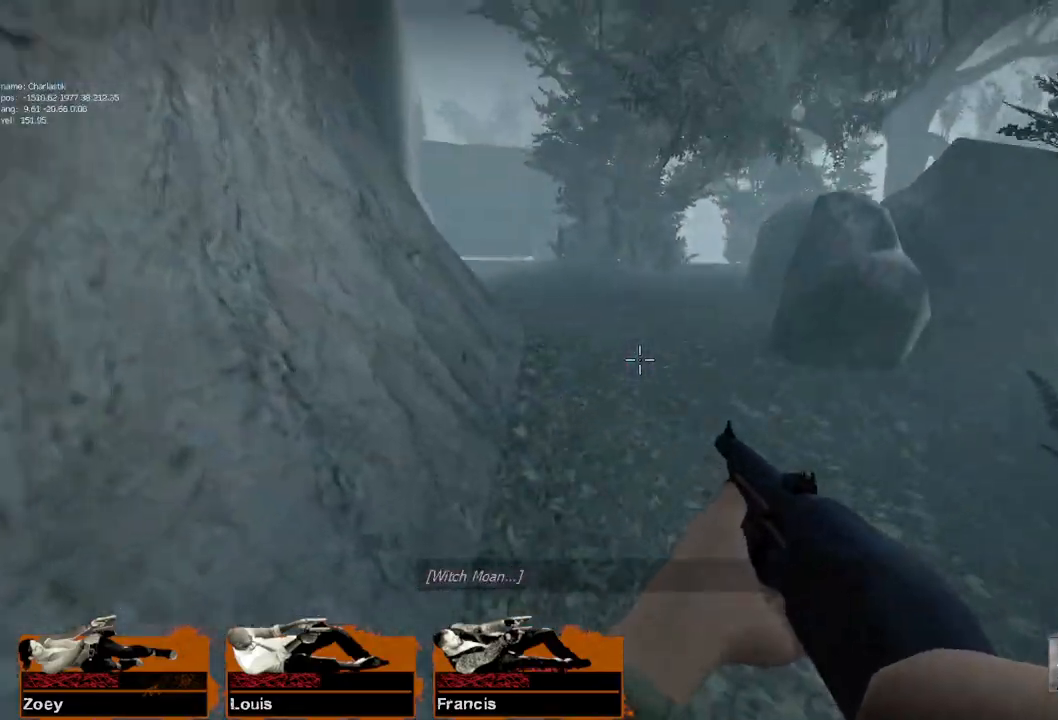
{"keys": ["w"], "mouse": [], "events": []}
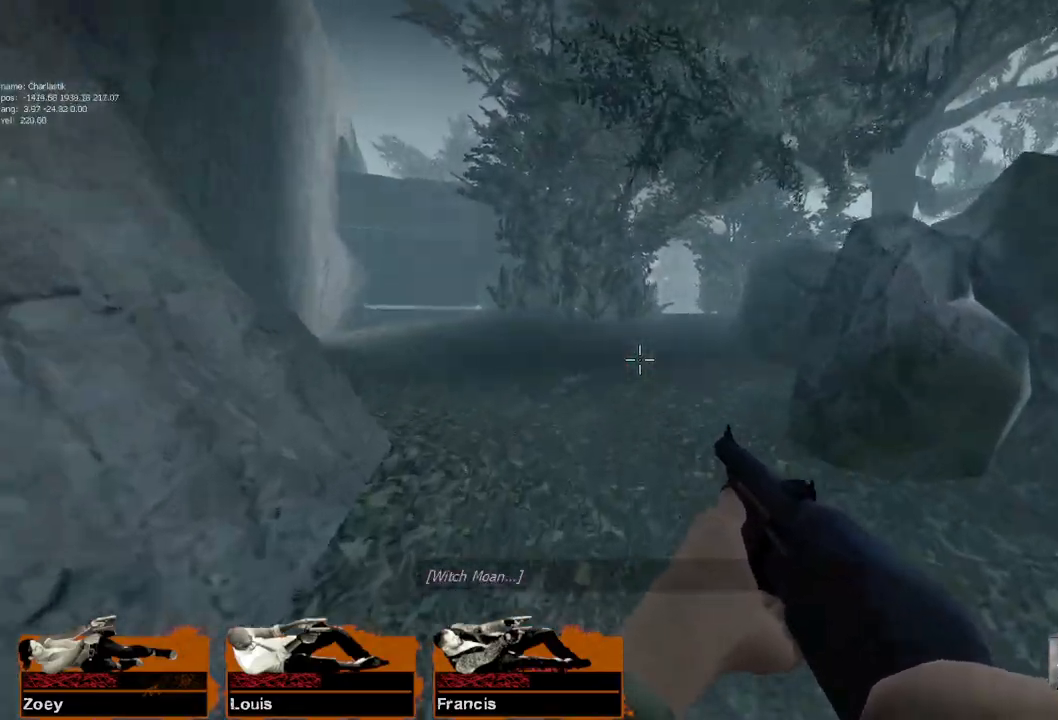
{"keys": ["w"], "mouse": [], "events": []}
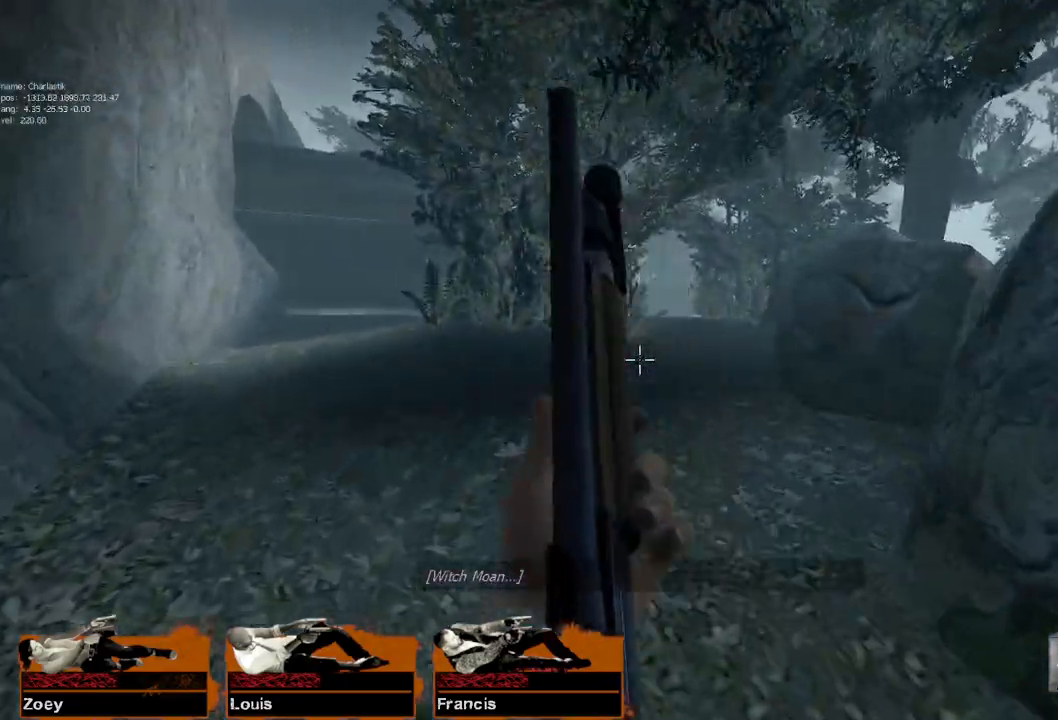
{"keys": ["w"], "mouse": [], "events": []}
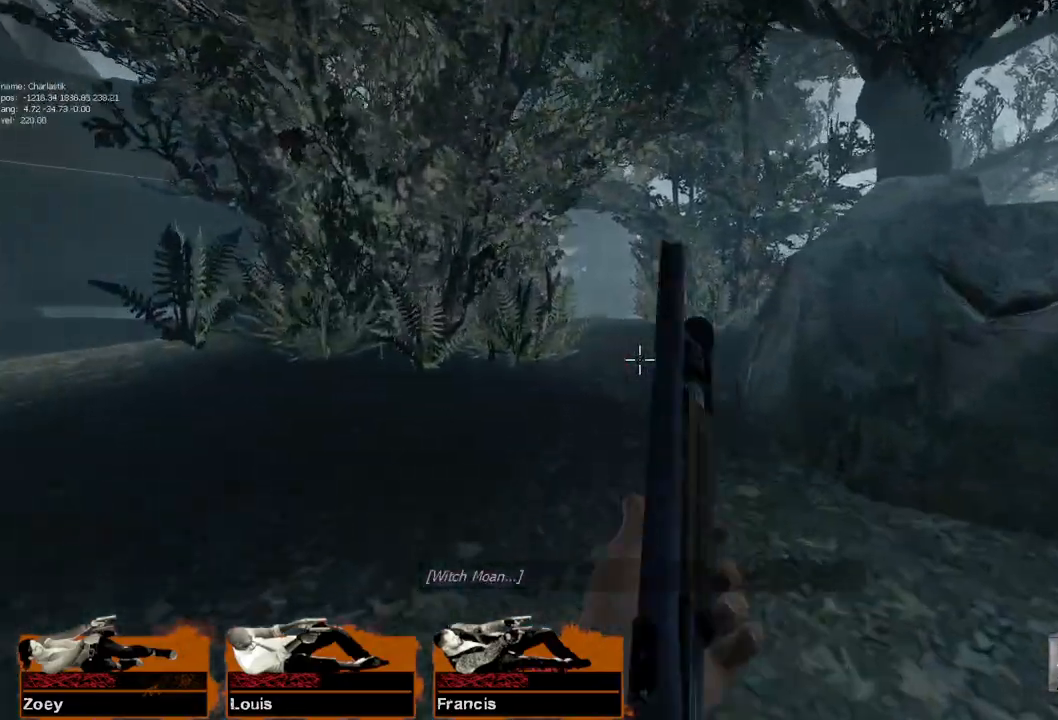
{"keys": ["w"], "mouse": [], "events": []}
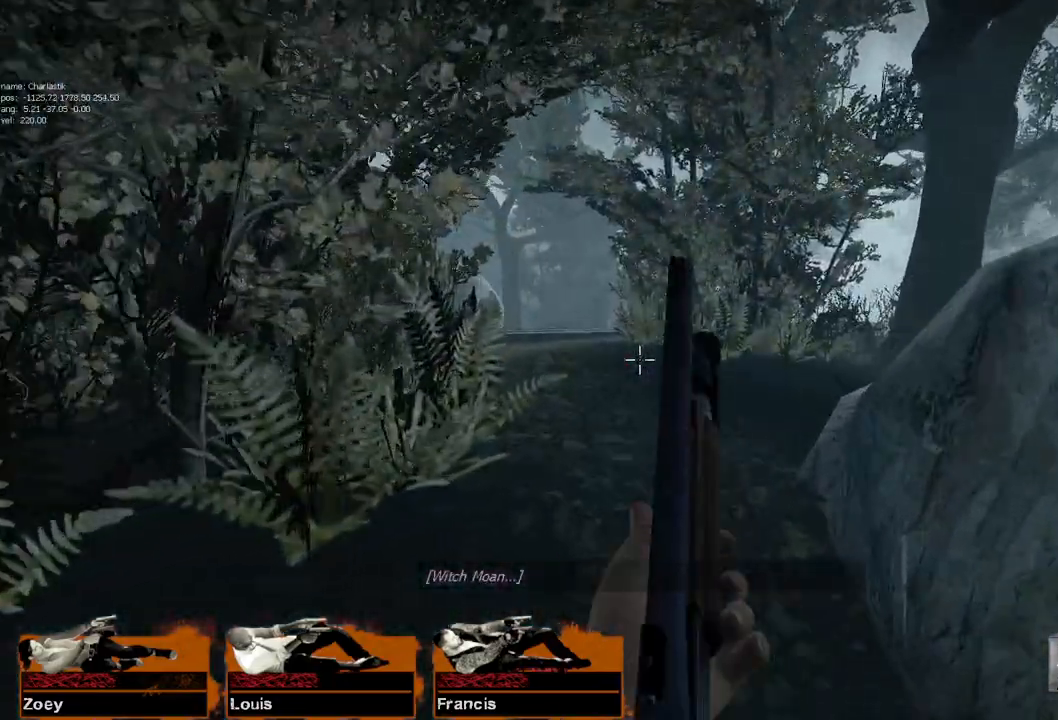
{"keys": ["w"], "mouse": ["right"], "events": [[433, "mouse_right", "down"]]}
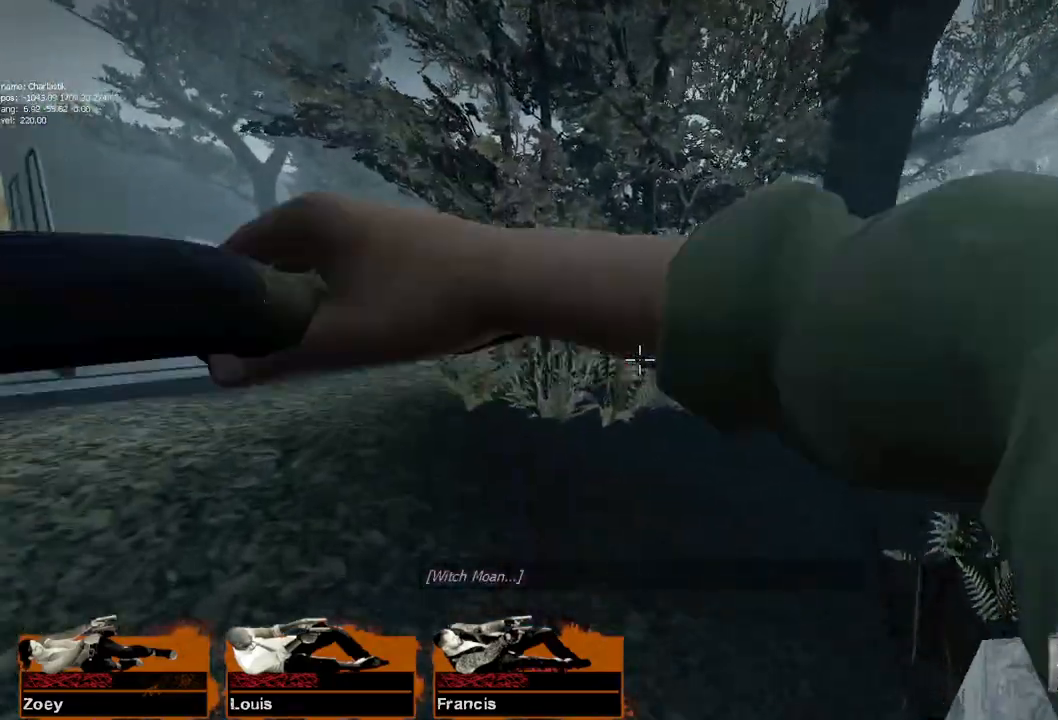
{"keys": ["w"], "mouse": [], "events": [[67, "mouse_right", "up"]]}
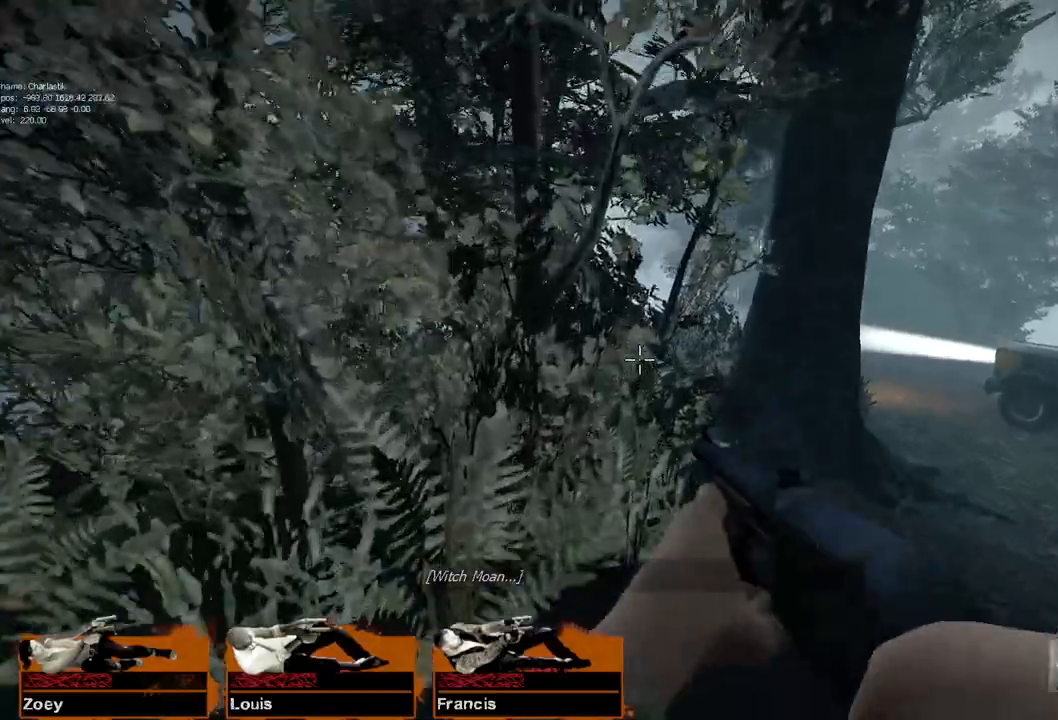
{"keys": ["w"], "mouse": [], "events": [[100, "a", "down"], [133, "a", "up"], [350, "space", "down"], [450, "space", "up"]]}
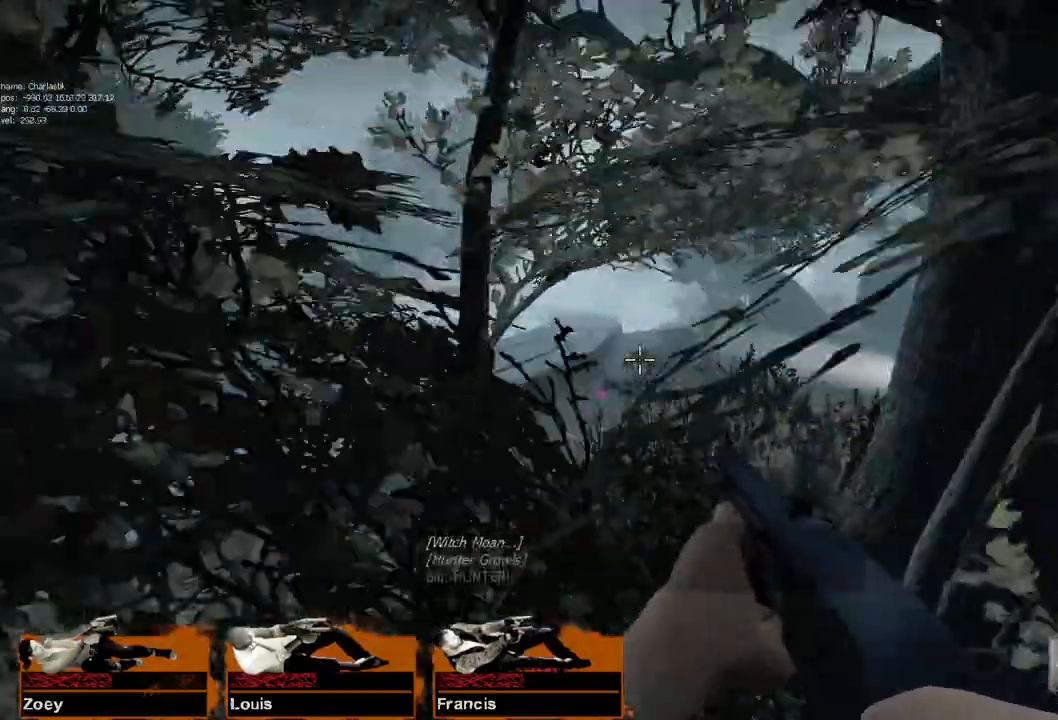
{"keys": ["d", "w"], "mouse": ["right"], "events": [[350, "mouse_left", "down"], [383, "d", "down"], [417, "mouse_right", "down"], [483, "mouse_left", "up"]]}
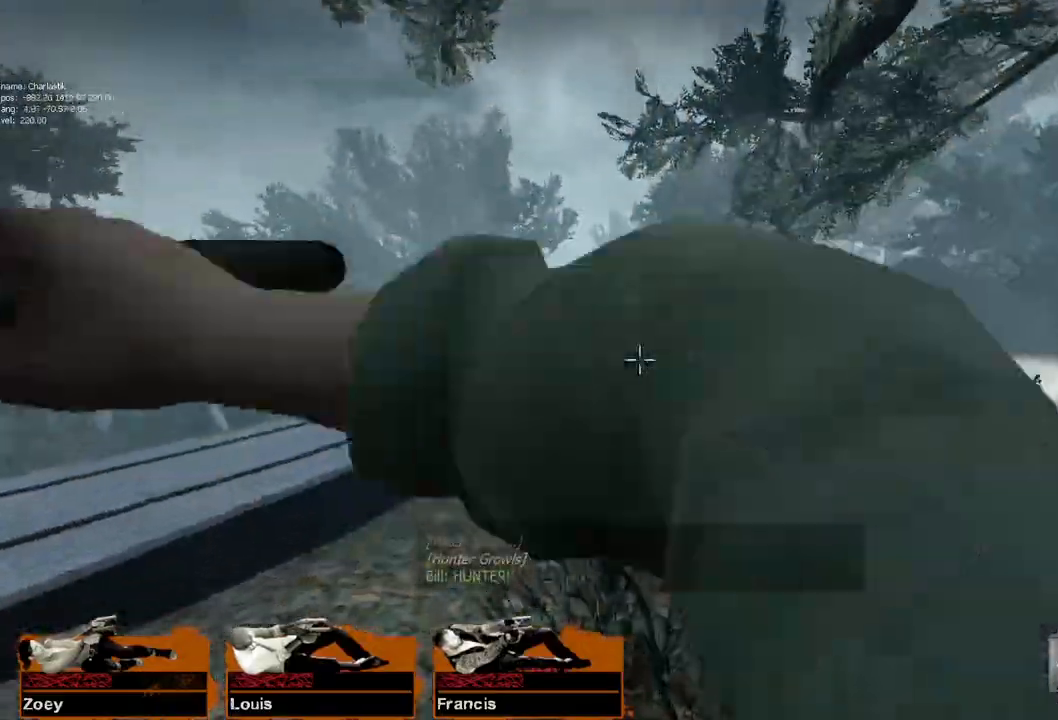
{"keys": ["w"], "mouse": [], "events": [[17, "mouse_right", "up"], [150, "d", "up"], [250, "d", "down"], [333, "d", "up"]]}
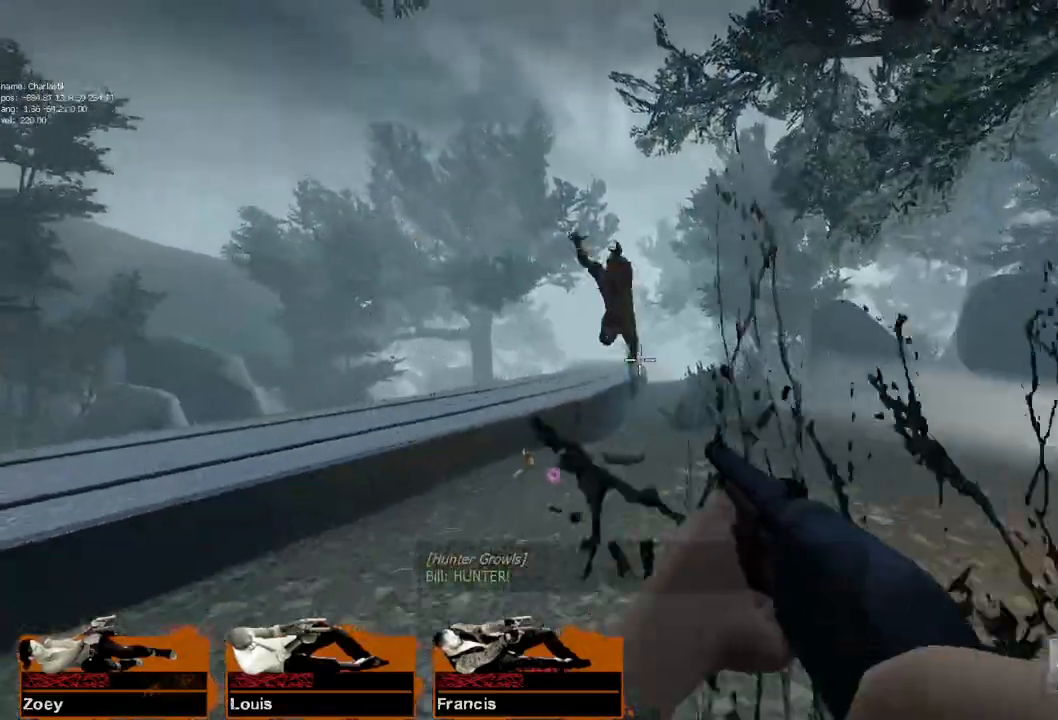
{"keys": ["w"], "mouse": [], "events": [[50, "a", "down"], [183, "mouse_left", "down"], [217, "a", "up"], [250, "mouse_right", "down"], [267, "d", "down"], [333, "mouse_left", "up"], [350, "mouse_right", "up"], [467, "d", "up"]]}
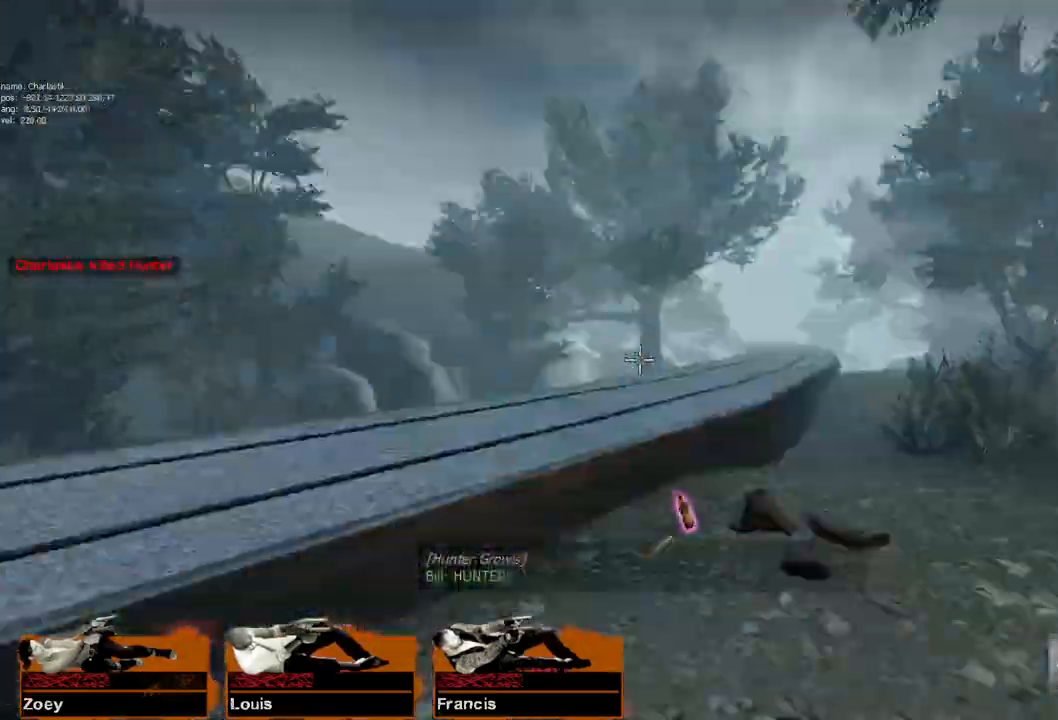
{"keys": ["a", "w"], "mouse": [], "events": [[167, "a", "down"], [250, "a", "up"], [467, "a", "down"]]}
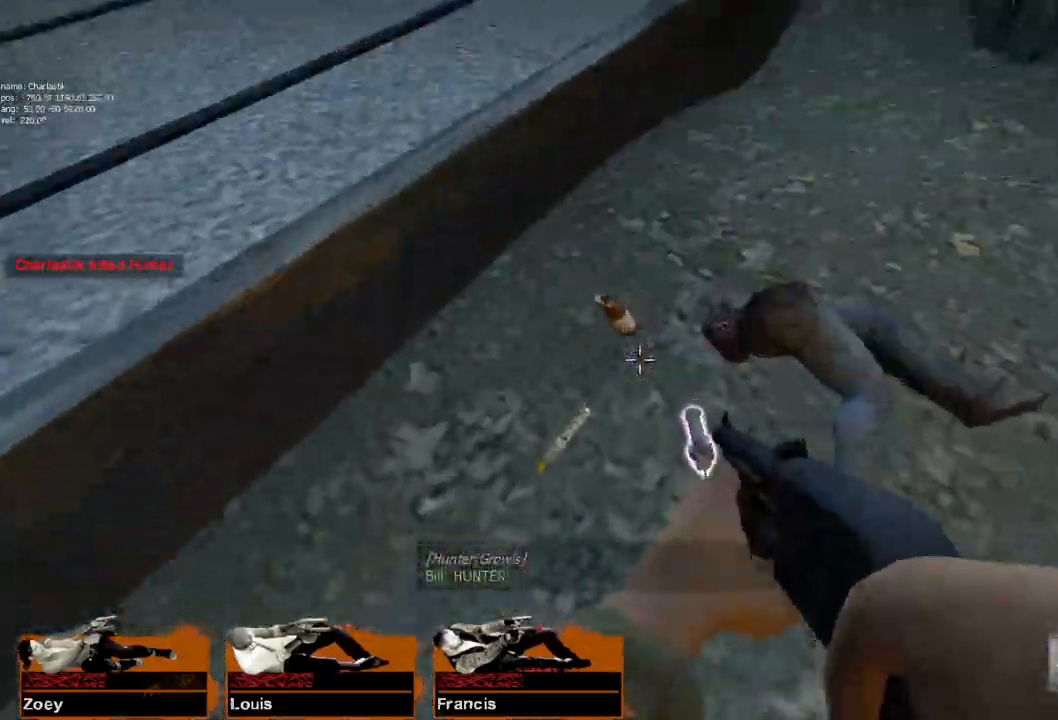
{"keys": ["w"], "mouse": [], "events": [[83, "e", "down"], [100, "a", "up"], [133, "space", "down"], [183, "a", "down"], [183, "e", "up"], [250, "e", "down"], [267, "space", "up"], [333, "a", "up"], [333, "e", "up"]]}
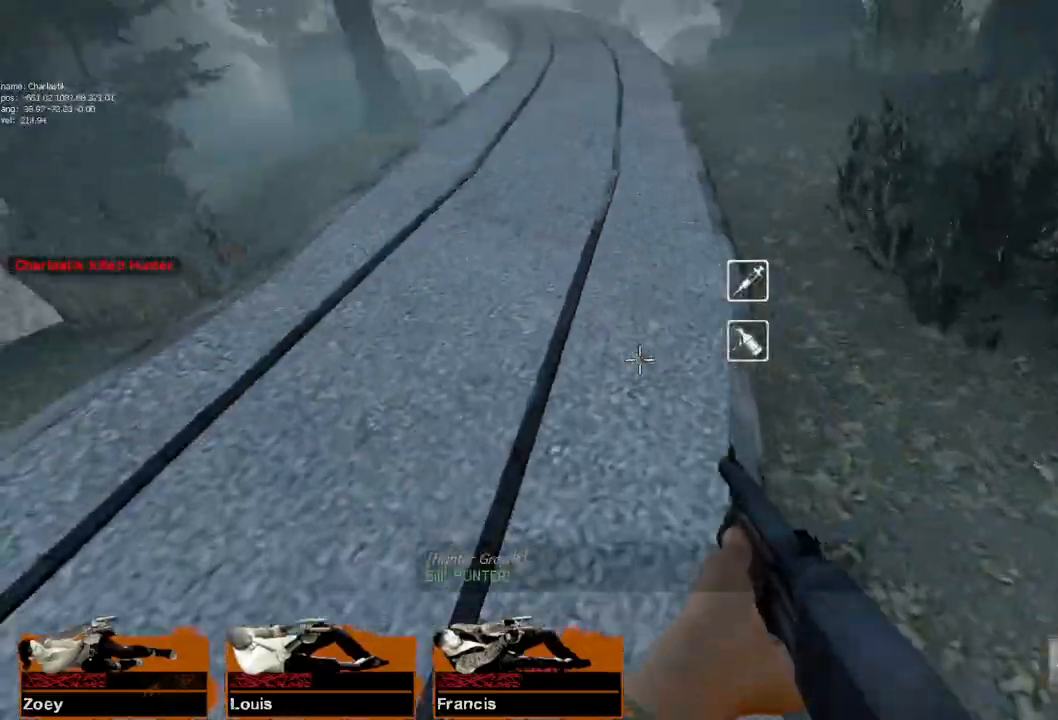
{"keys": ["w"], "mouse": [], "events": [[350, "r", "down"], [433, "r", "up"]]}
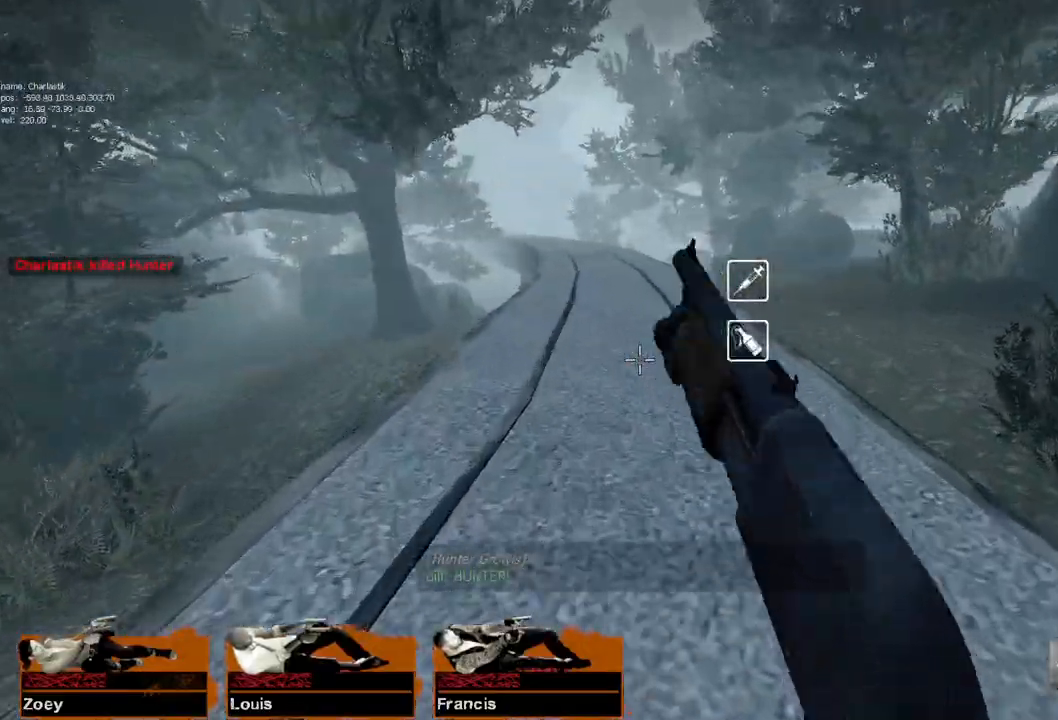
{"keys": ["d"], "mouse": [], "events": [[83, "a", "down"], [83, "space", "down"], [117, "w", "up"], [267, "space", "up"], [300, "d", "down"], [333, "a", "up"]]}
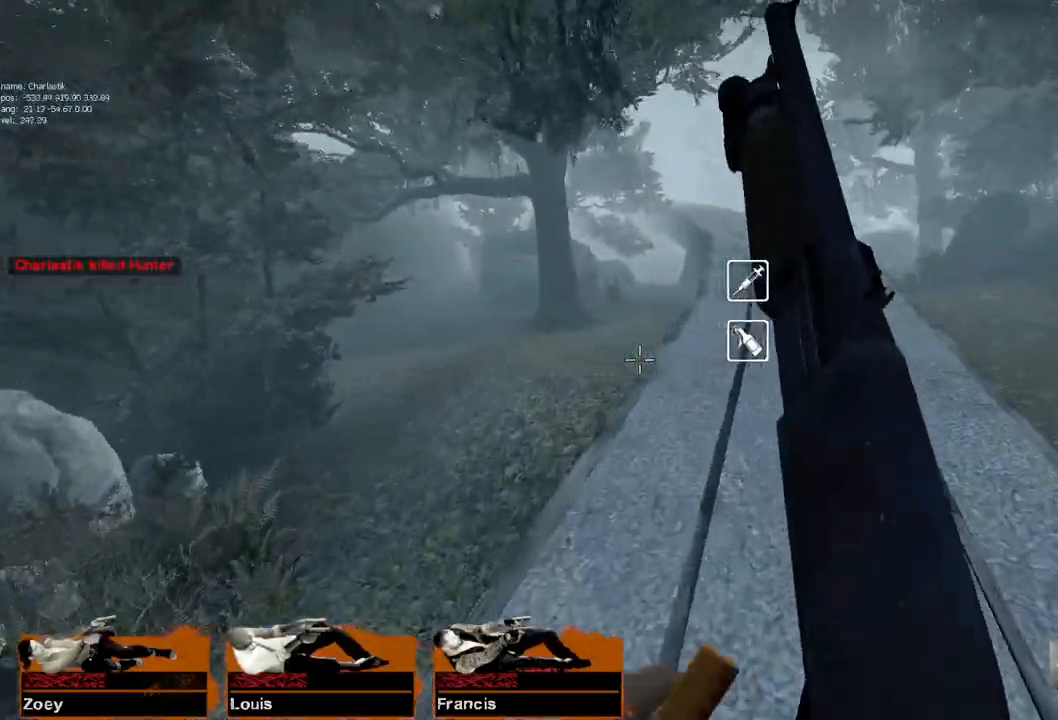
{"keys": ["a"], "mouse": [], "events": [[217, "space", "down"], [333, "d", "up"], [400, "a", "down"], [417, "space", "up"]]}
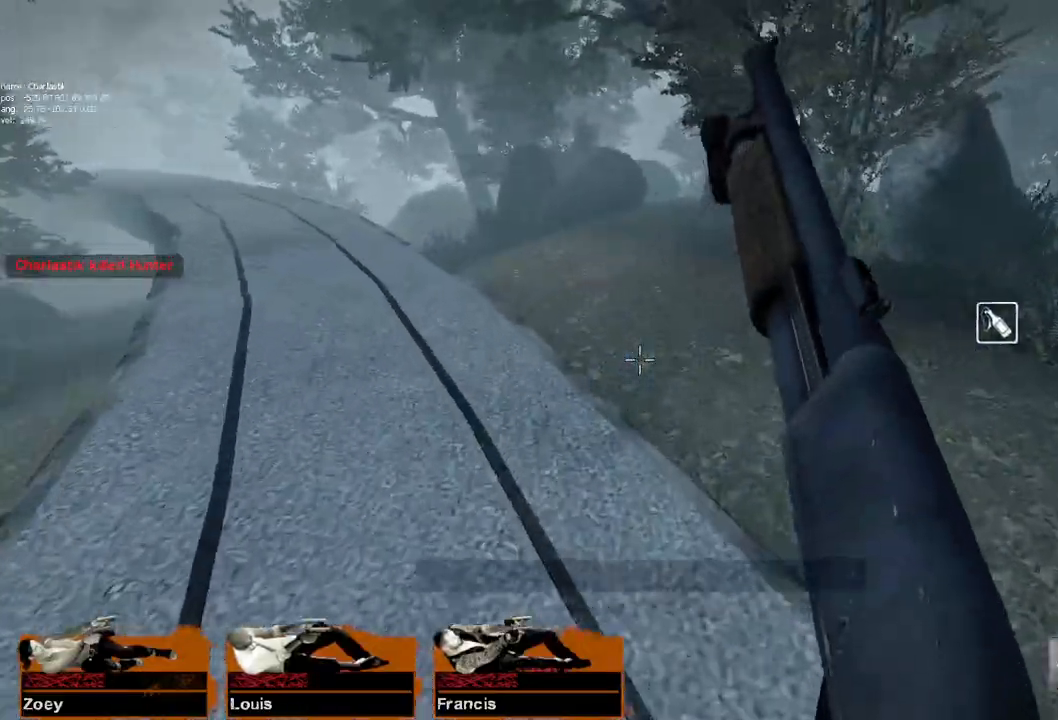
{"keys": ["a", "space"], "mouse": [], "events": [[350, "space", "down"]]}
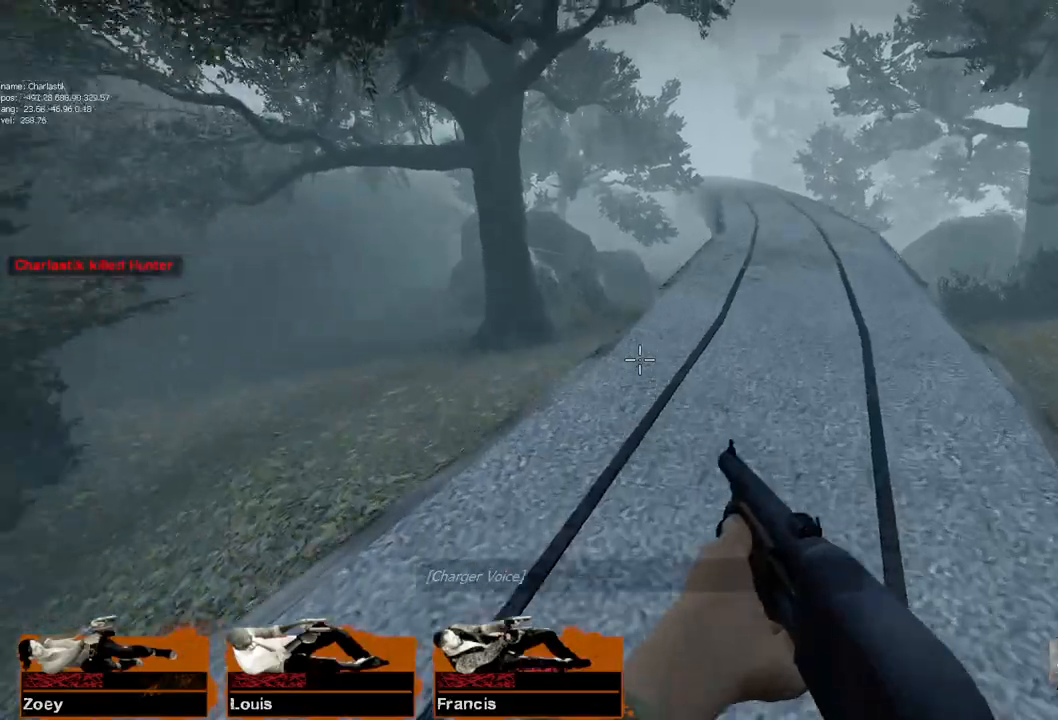
{"keys": ["d", "space"], "mouse": [], "events": [[33, "space", "up"], [50, "d", "down"], [83, "a", "up"], [483, "space", "down"]]}
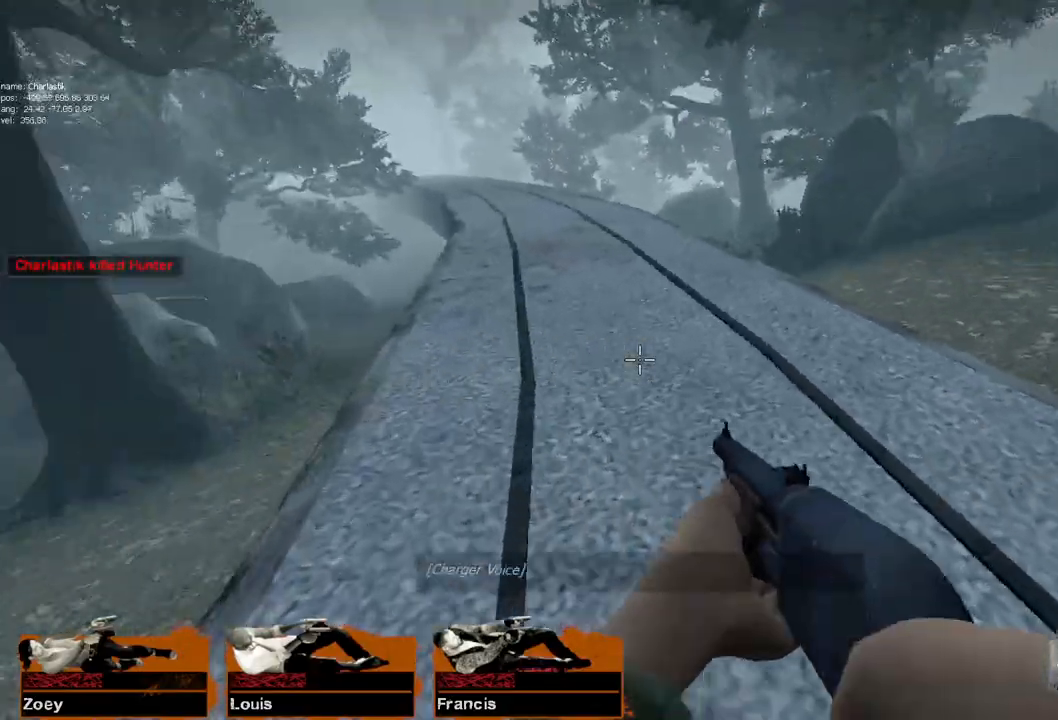
{"keys": ["a"], "mouse": [], "events": [[117, "d", "up"], [167, "a", "down"], [200, "space", "up"]]}